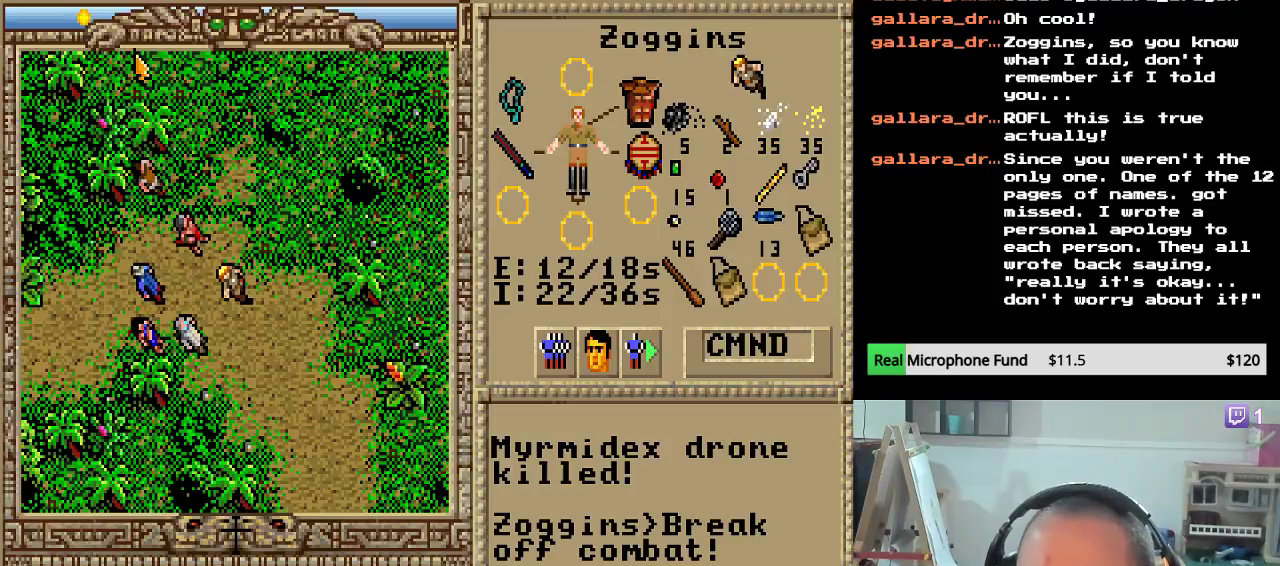
Gameplay with keyboard and mouse; each line is a JSON object with the keys held at the frame after it. "events" lists presses ("down") and releases ("up") of "down", "escape", "left", "right" and "up" between this image and that frame as [ms after this image, input, new state], when the widget could be followed in between. No other keys are recorded. Mouse buttons are not recorded. Not read: mouse_move.
{"keys": ["right"], "events": [[187, "right", "down"]]}
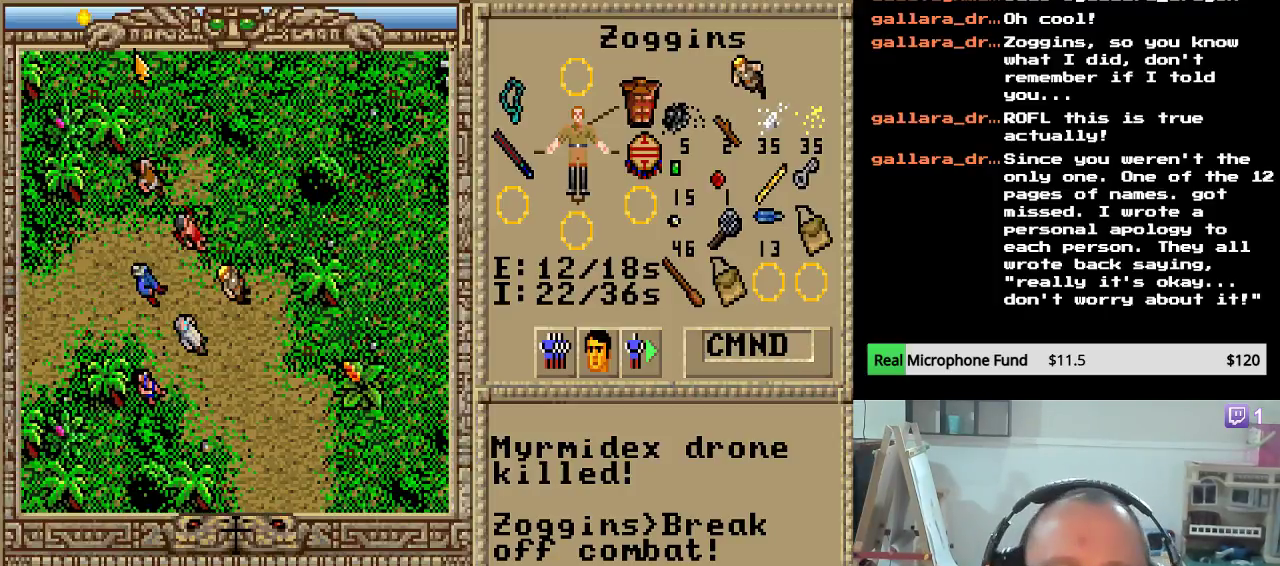
{"keys": ["down"], "events": [[170, "right", "up"], [272, "down", "down"], [408, "down", "up"], [476, "down", "down"]]}
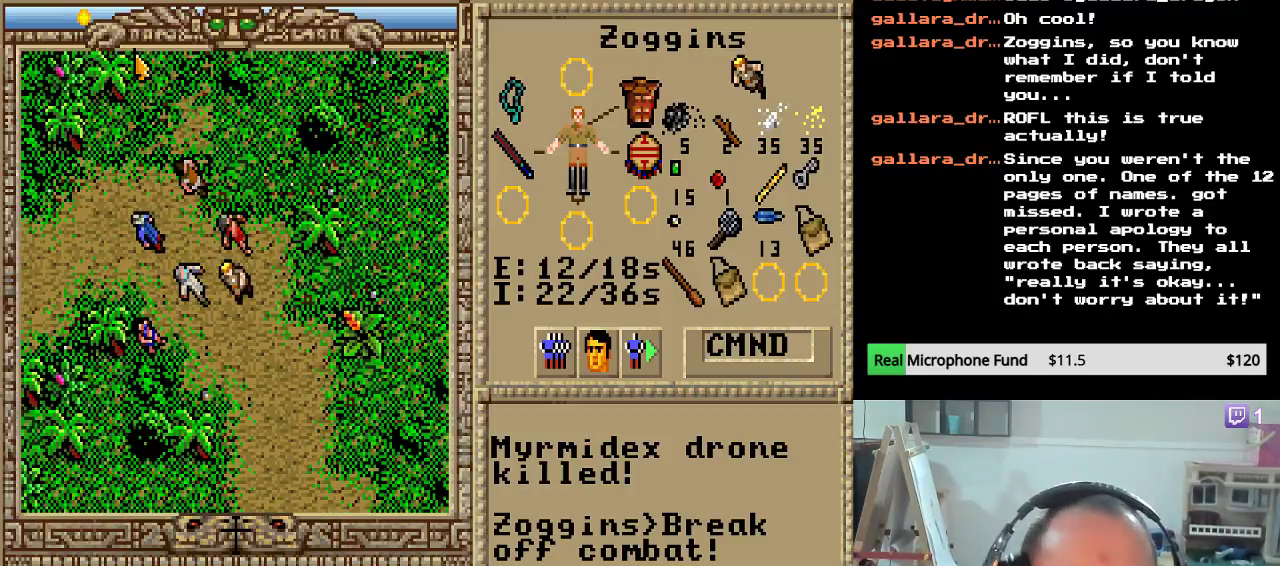
{"keys": ["down"], "events": [[85, "down", "up"], [153, "down", "down"], [255, "down", "up"], [323, "down", "down"], [425, "down", "up"], [459, "down", "down"]]}
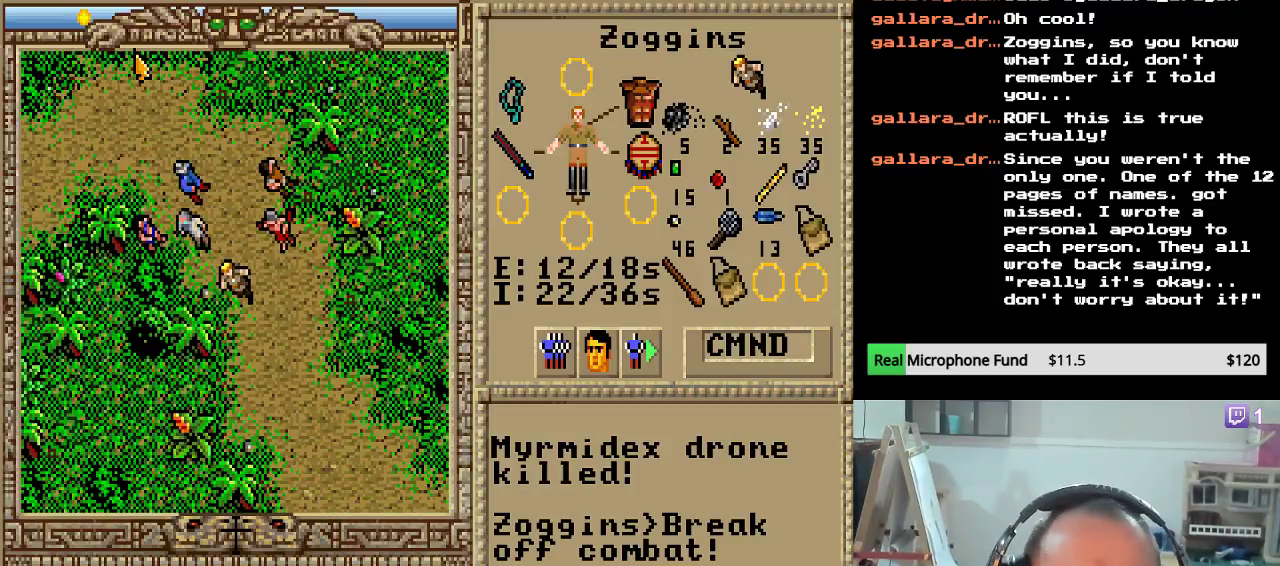
{"keys": ["right"], "events": [[119, "down", "up"], [153, "down", "down"], [289, "down", "up"], [442, "right", "down"]]}
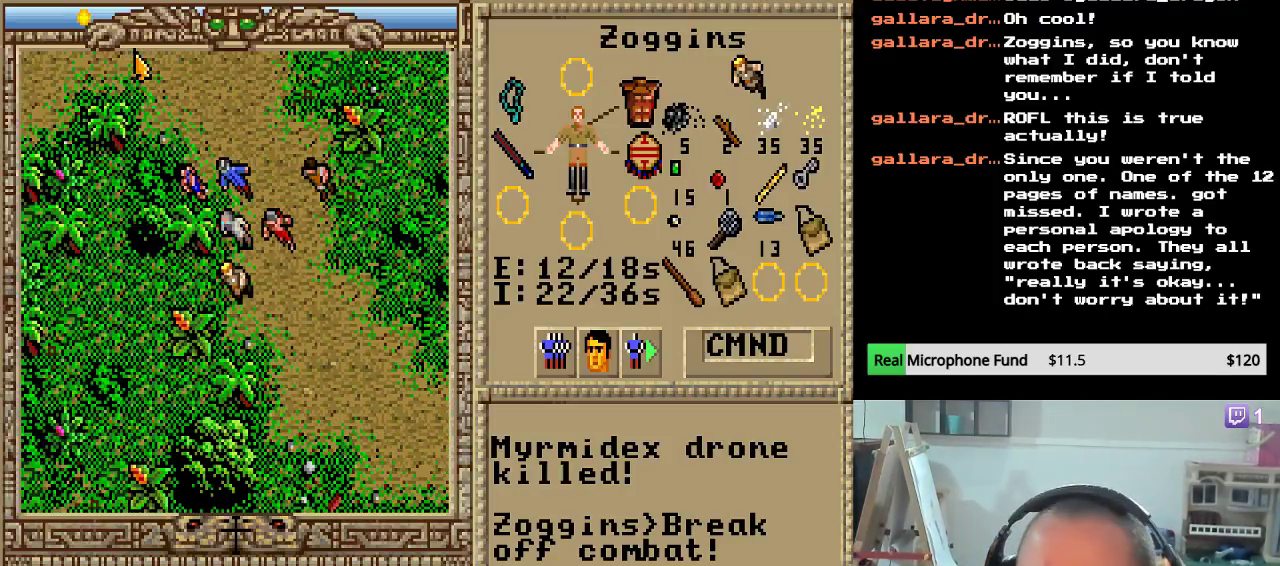
{"keys": ["down"], "events": [[34, "right", "up"], [153, "right", "down"], [255, "right", "up"], [425, "down", "down"]]}
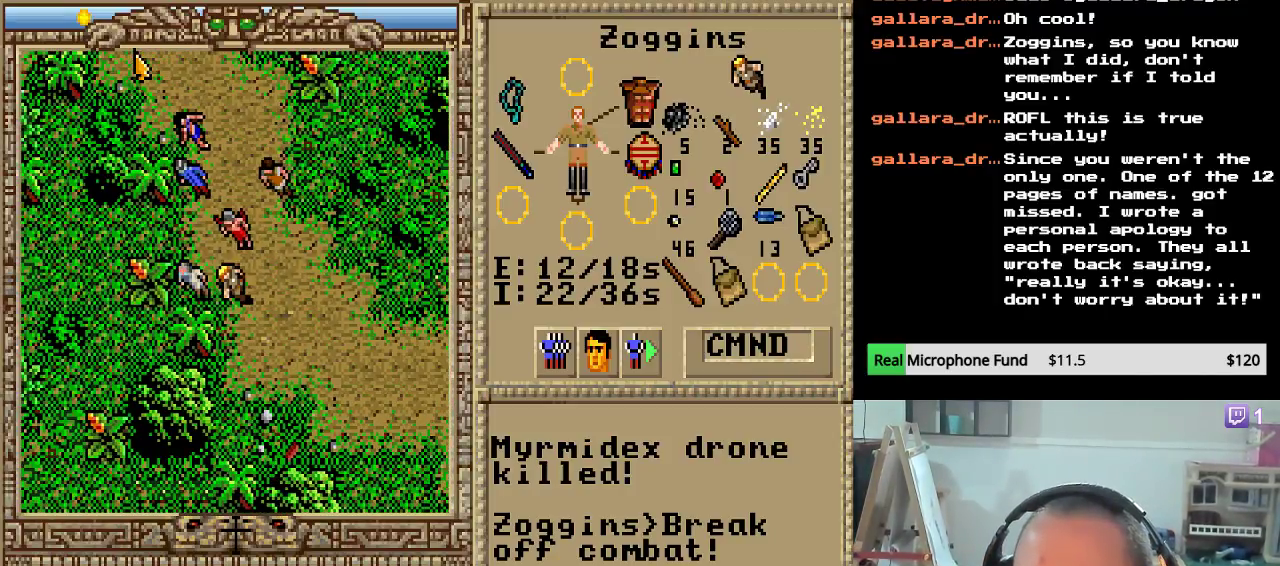
{"keys": [], "events": [[102, "down", "up"], [187, "right", "down"], [272, "right", "up"], [340, "right", "down"], [442, "right", "up"]]}
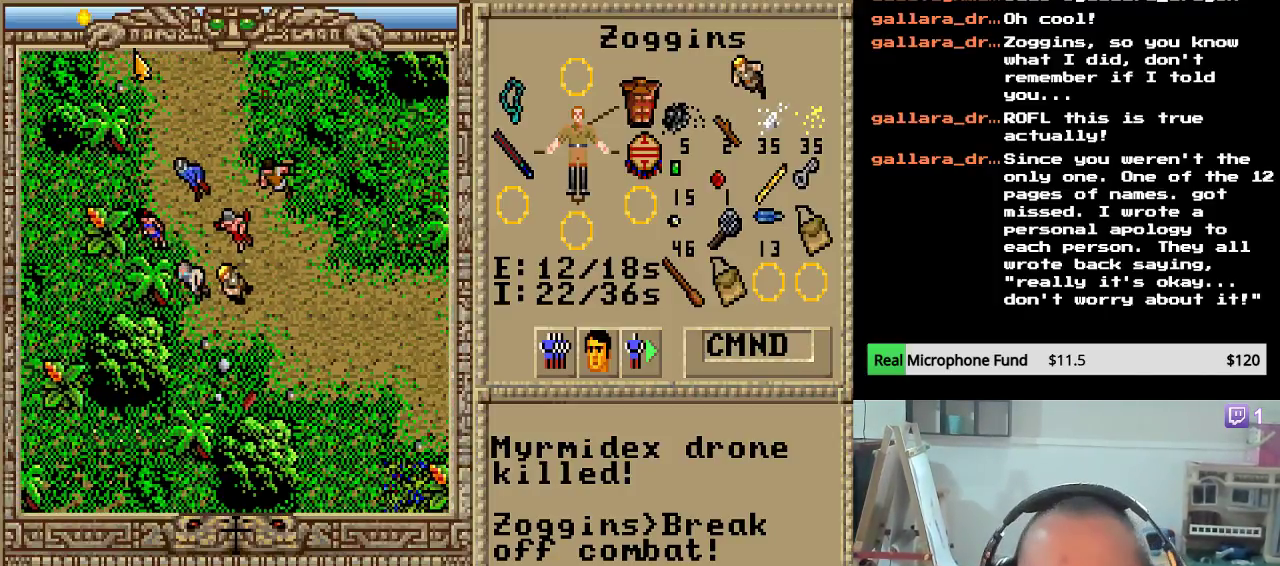
{"keys": [], "events": [[34, "right", "down"], [119, "right", "up"], [221, "right", "down"], [323, "right", "up"], [391, "right", "down"], [493, "right", "up"]]}
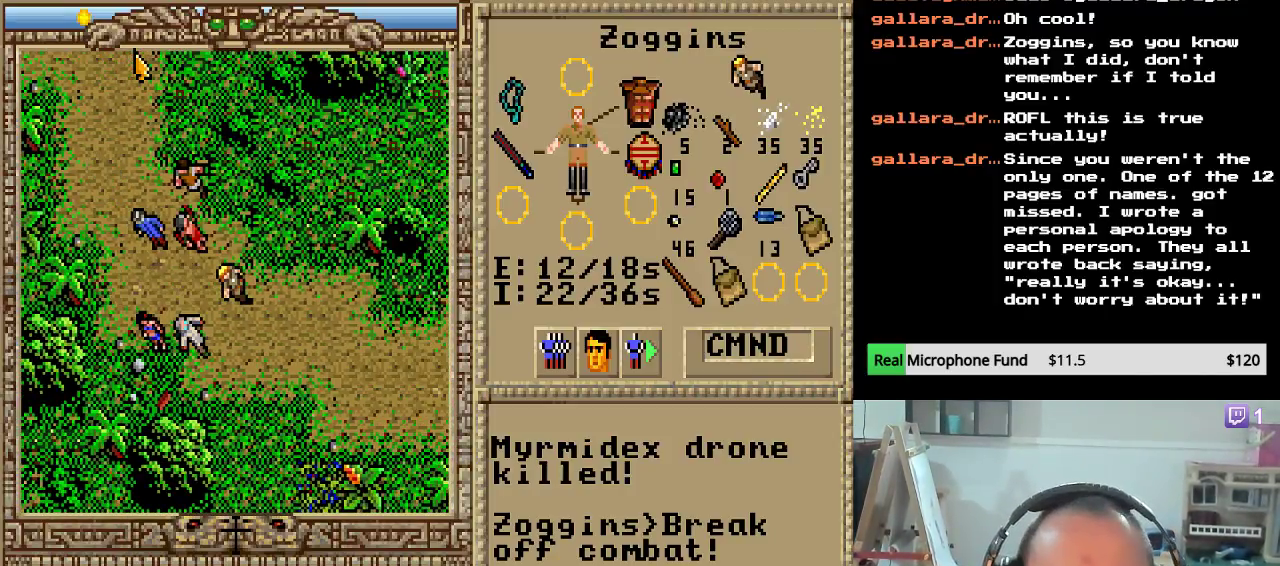
{"keys": ["right"], "events": [[68, "right", "down"], [170, "right", "up"], [238, "right", "down"], [340, "right", "up"], [408, "right", "down"]]}
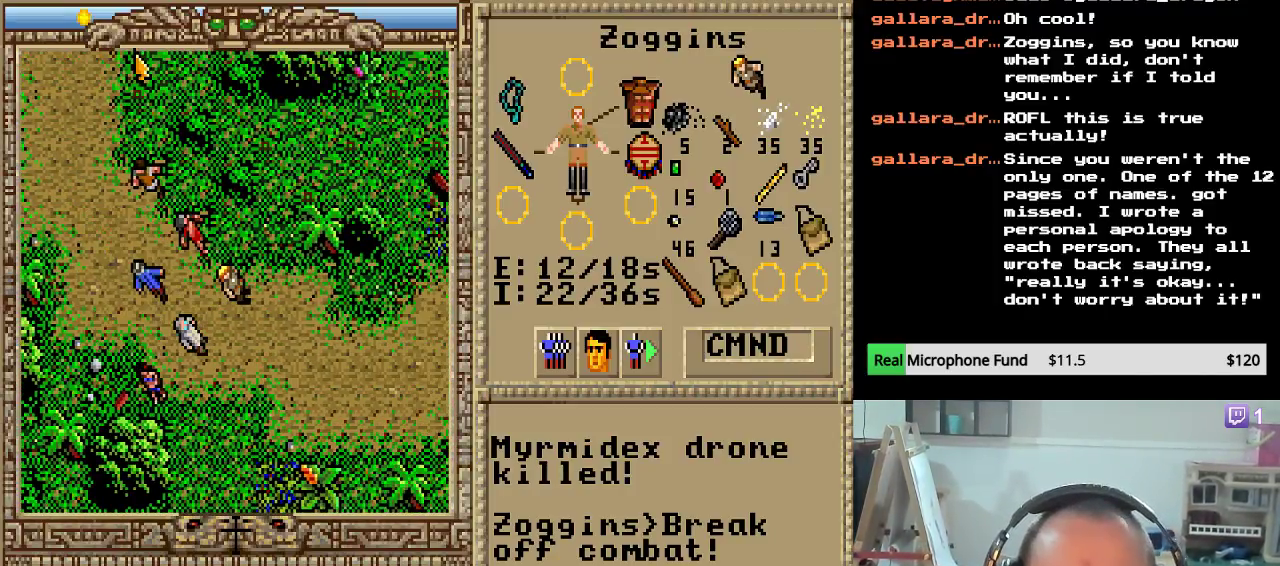
{"keys": ["right"], "events": [[17, "right", "up"], [102, "right", "down"], [204, "right", "up"], [272, "right", "down"], [374, "right", "up"], [408, "right", "down"]]}
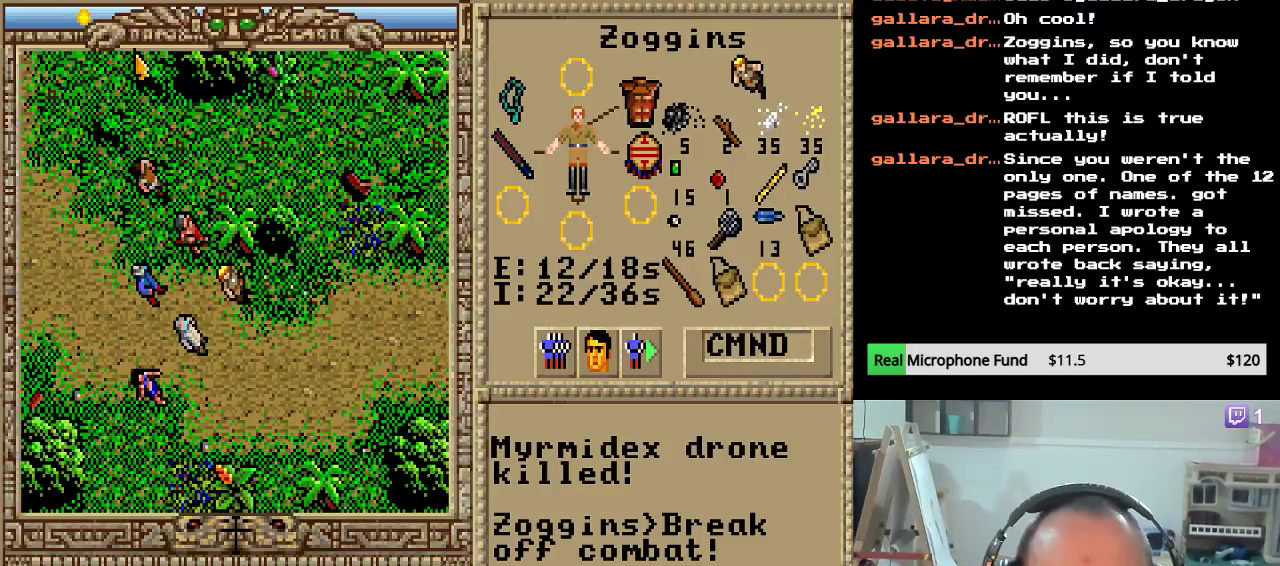
{"keys": ["right"], "events": []}
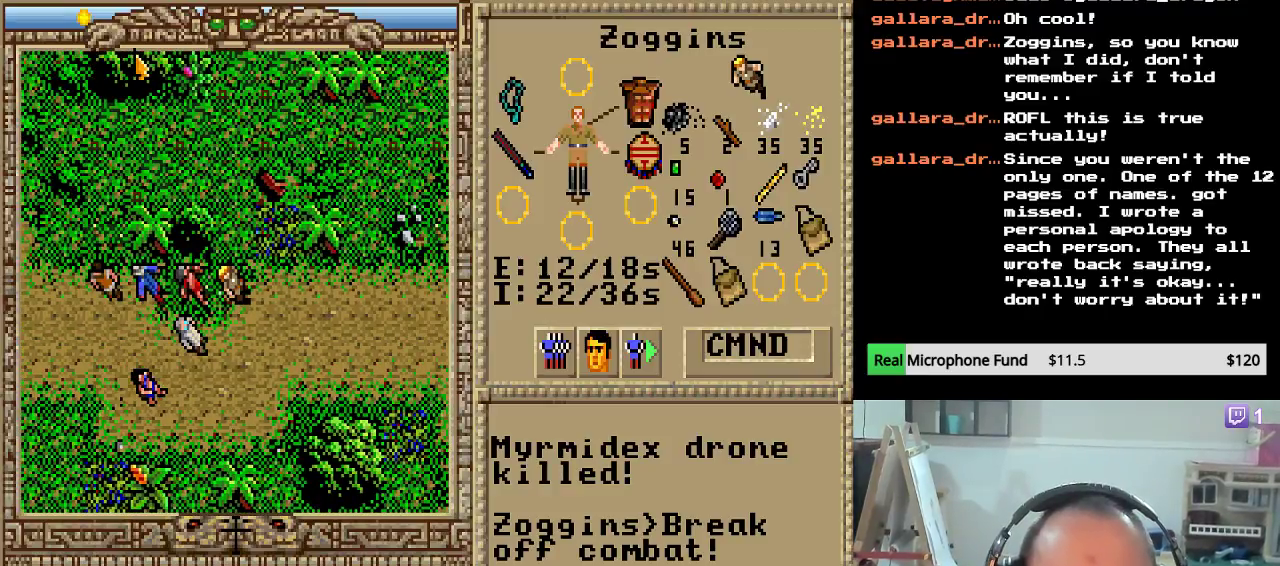
{"keys": ["right"], "events": []}
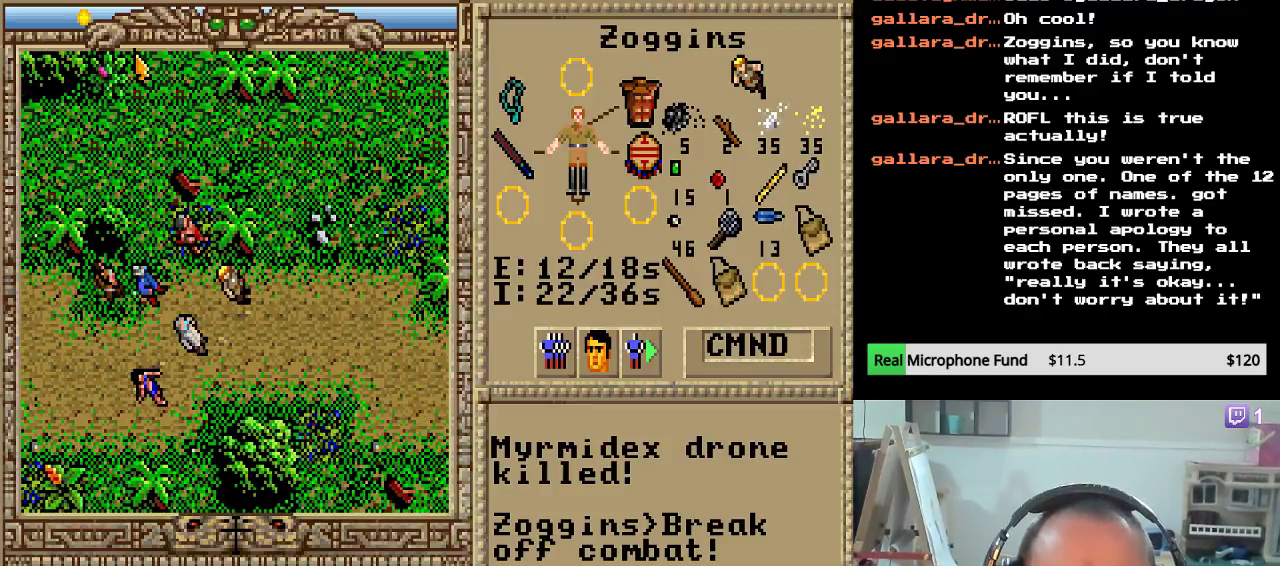
{"keys": ["right"], "events": []}
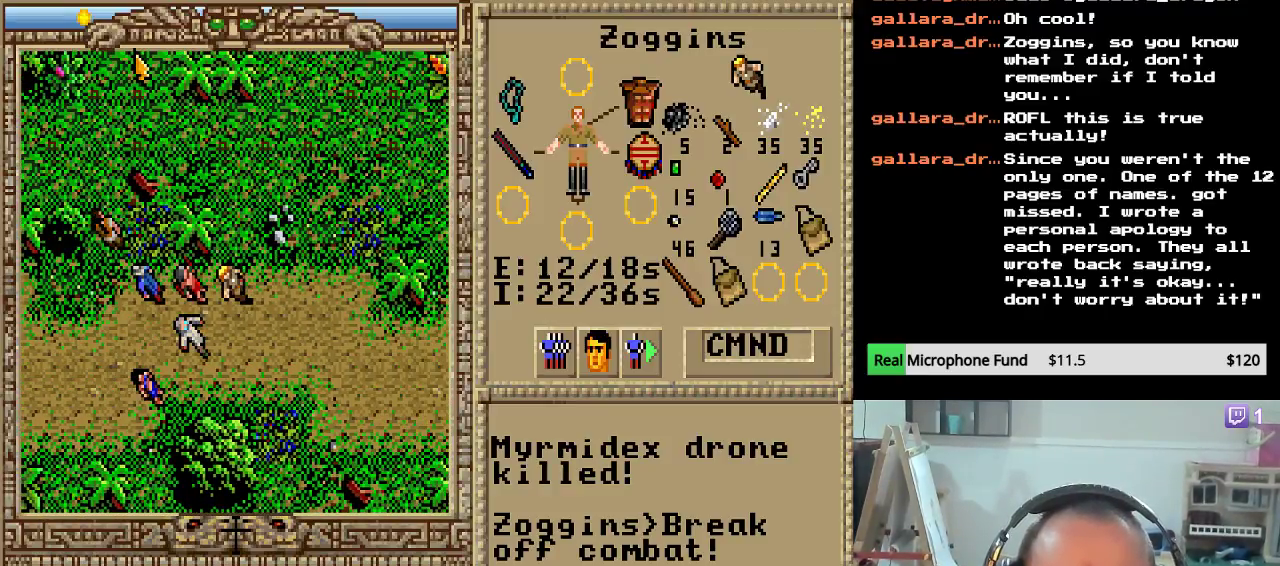
{"keys": ["right"], "events": []}
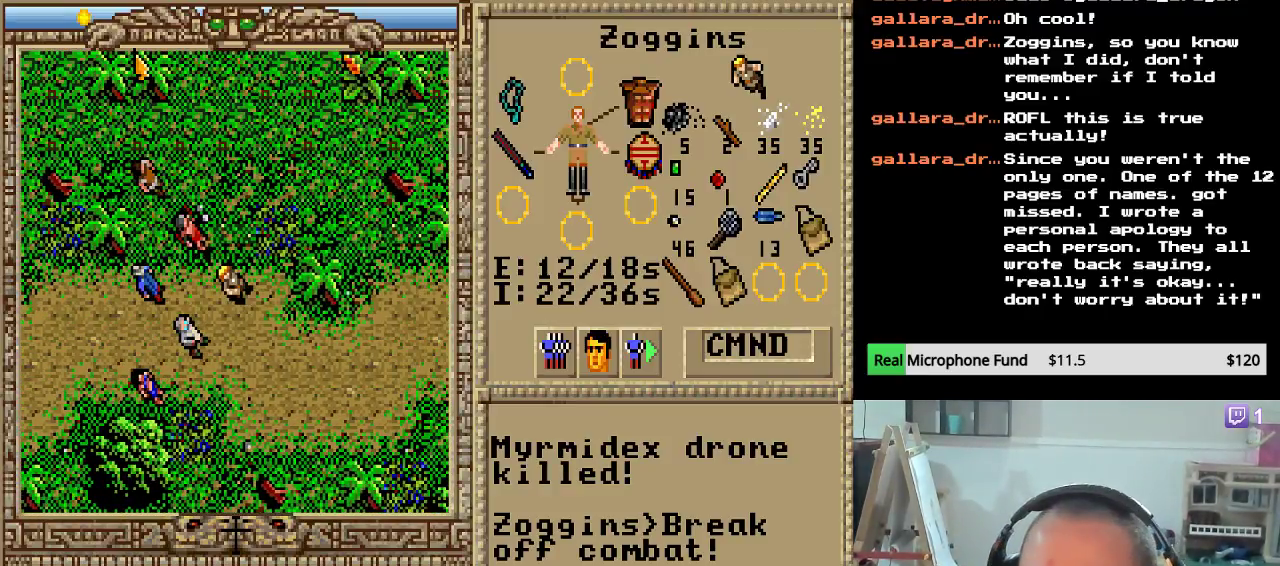
{"keys": [], "events": [[119, "down", "down"], [119, "right", "up"], [289, "down", "up"], [323, "right", "down"], [459, "right", "up"]]}
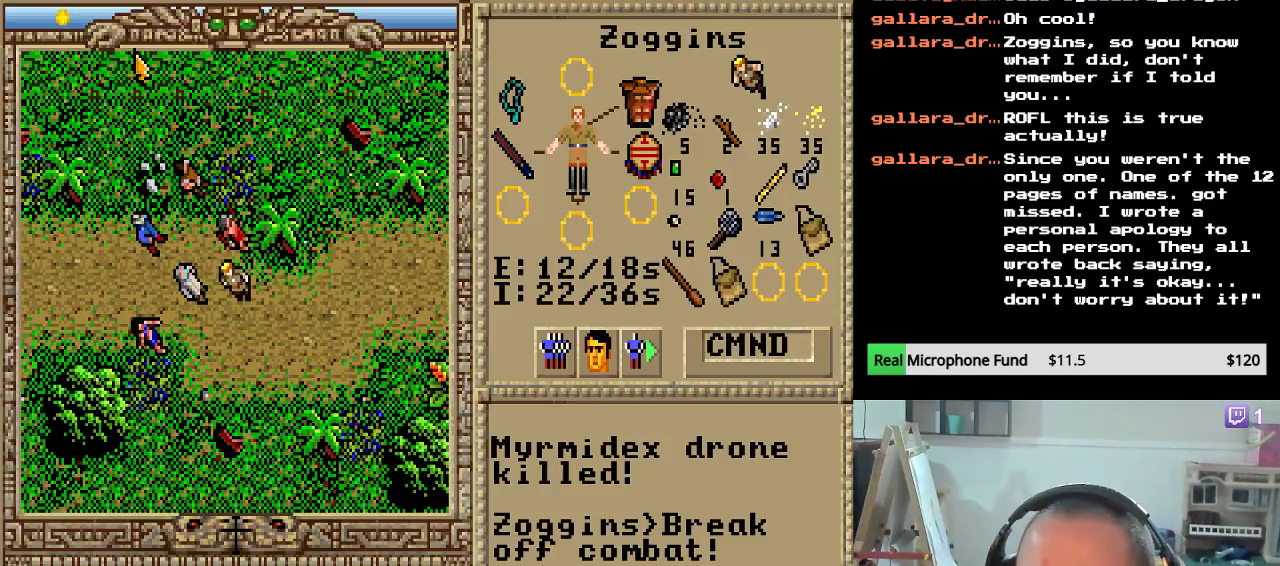
{"keys": [], "events": [[17, "right", "down"], [119, "right", "up"], [187, "right", "down"], [289, "right", "up"], [357, "right", "down"], [476, "right", "up"]]}
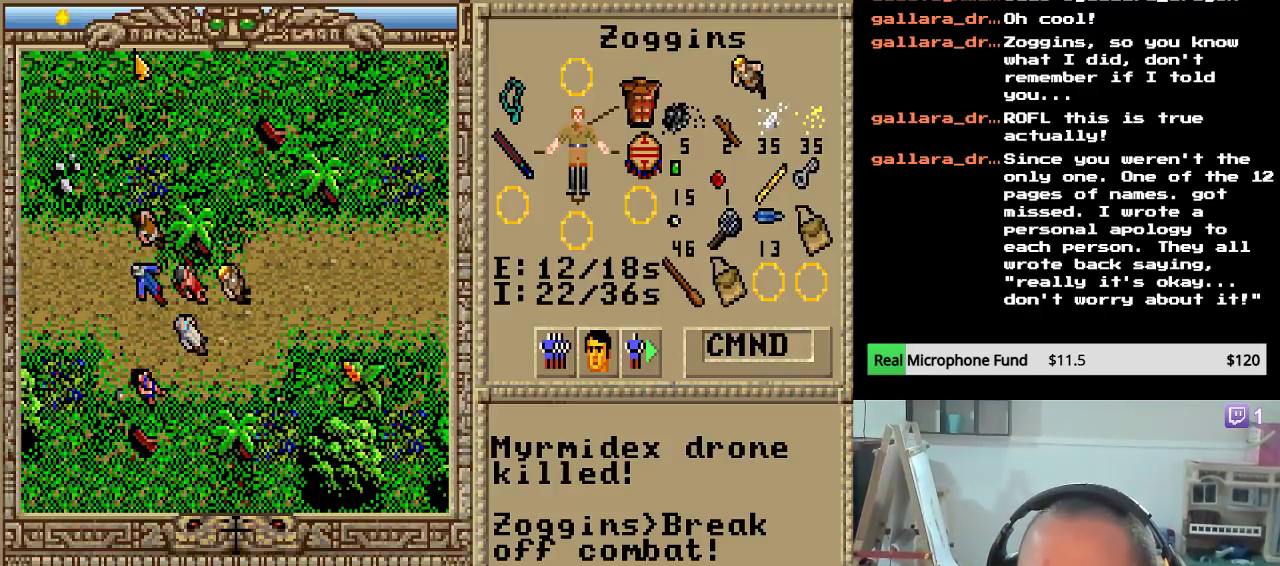
{"keys": ["right"], "events": [[51, "right", "down"], [153, "right", "up"], [221, "right", "down"], [340, "right", "up"], [425, "right", "down"]]}
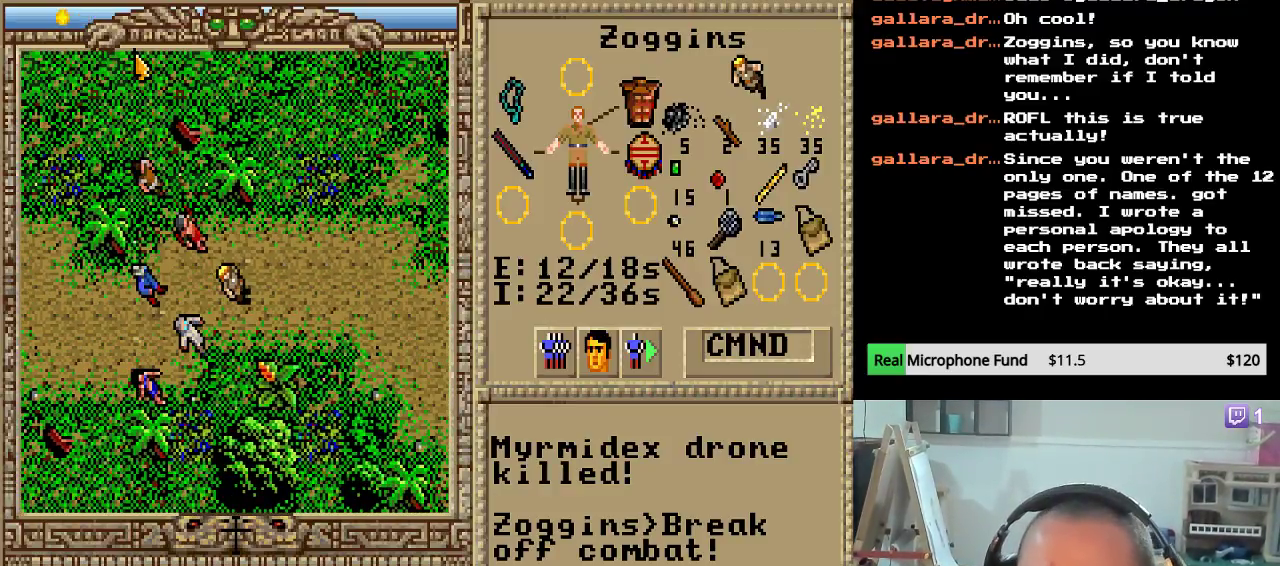
{"keys": ["right"], "events": [[17, "right", "up"], [85, "right", "down"], [187, "right", "up"], [289, "right", "down"], [408, "right", "up"], [476, "right", "down"]]}
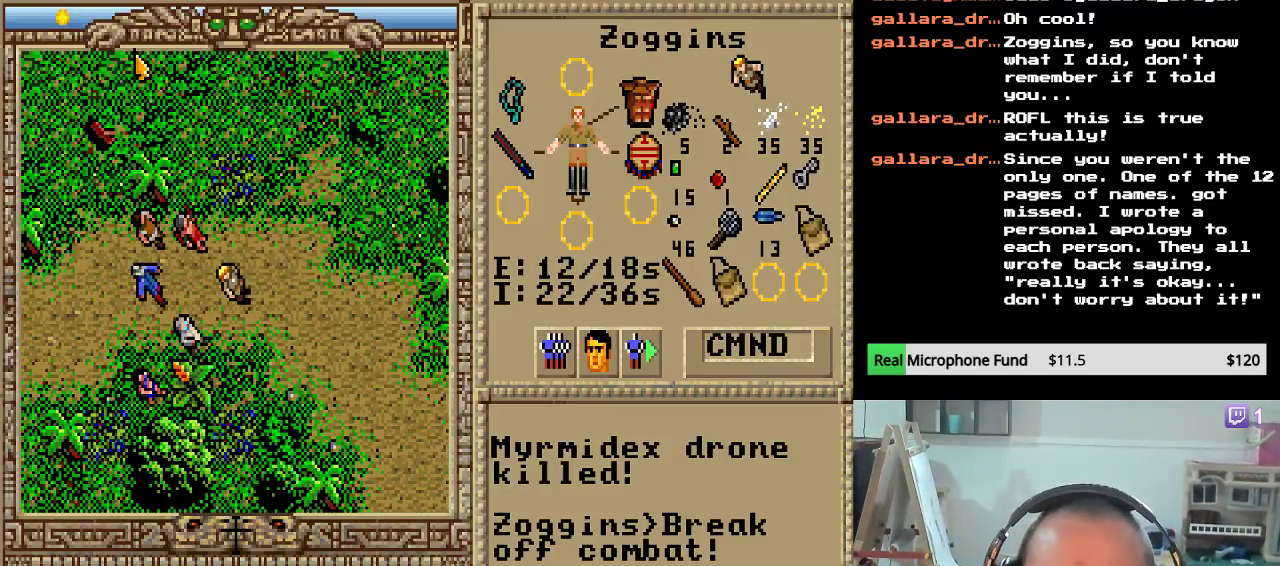
{"keys": ["down"], "events": [[85, "right", "up"], [153, "right", "down"], [238, "right", "up"], [357, "down", "down"]]}
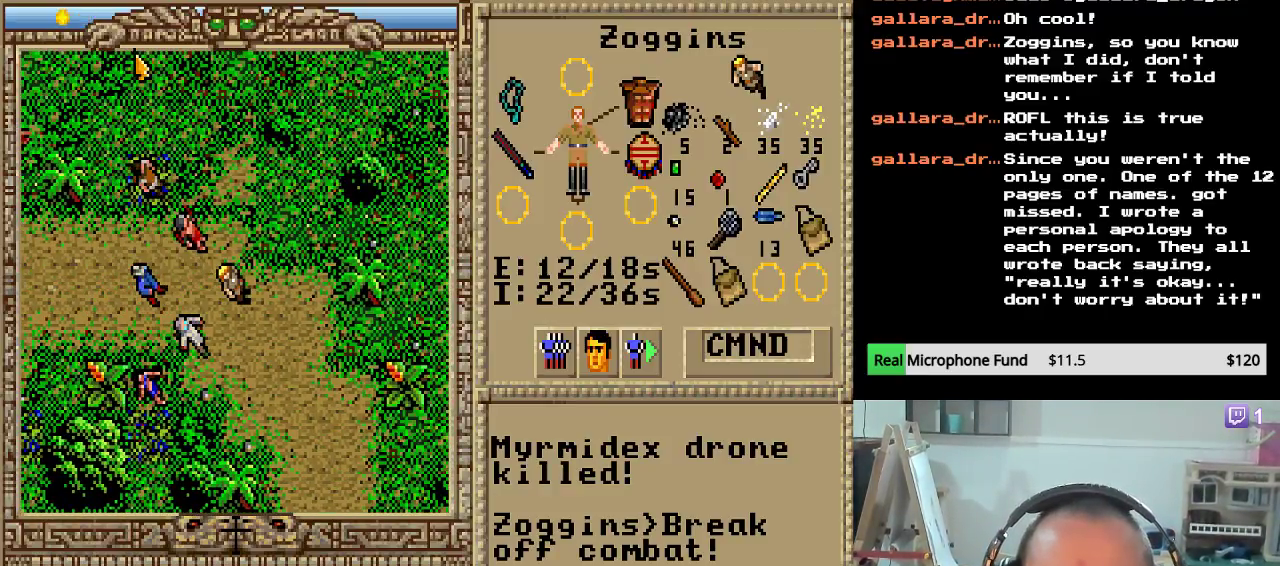
{"keys": [], "events": [[17, "down", "up"], [85, "down", "down"], [187, "down", "up"], [255, "down", "down"], [340, "down", "up"], [442, "down", "down"], [493, "down", "up"]]}
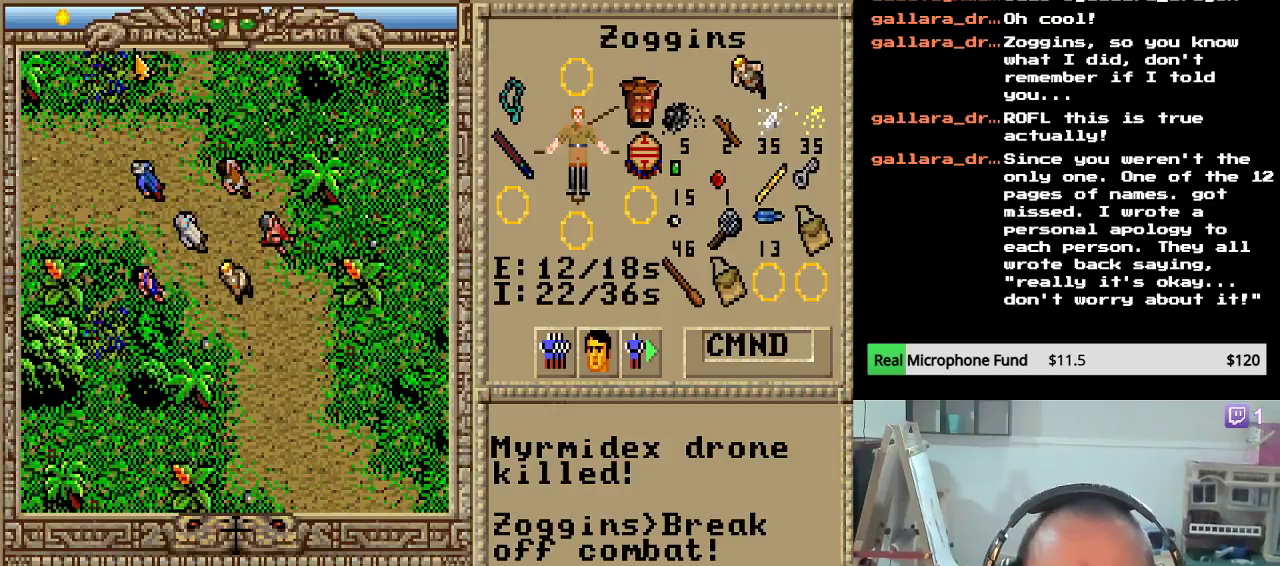
{"keys": ["down"], "events": [[102, "down", "down"], [204, "down", "up"], [289, "down", "down"], [391, "down", "up"], [459, "down", "down"]]}
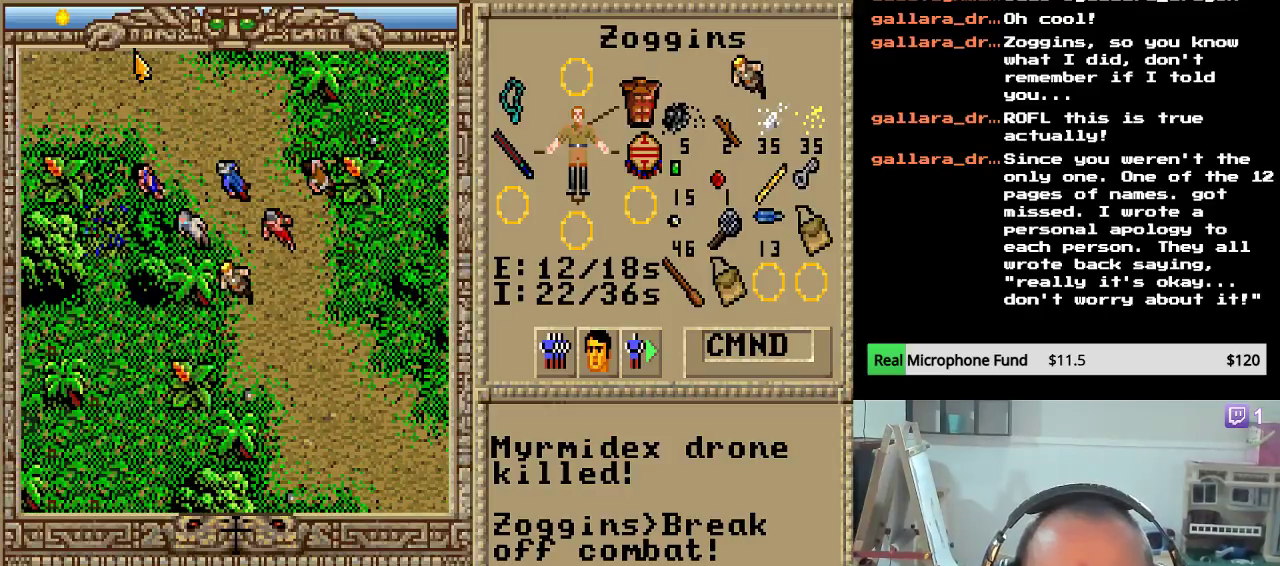
{"keys": ["right"], "events": [[68, "down", "up"], [136, "down", "down"], [289, "down", "up"], [357, "right", "down"], [442, "right", "up"], [510, "right", "down"]]}
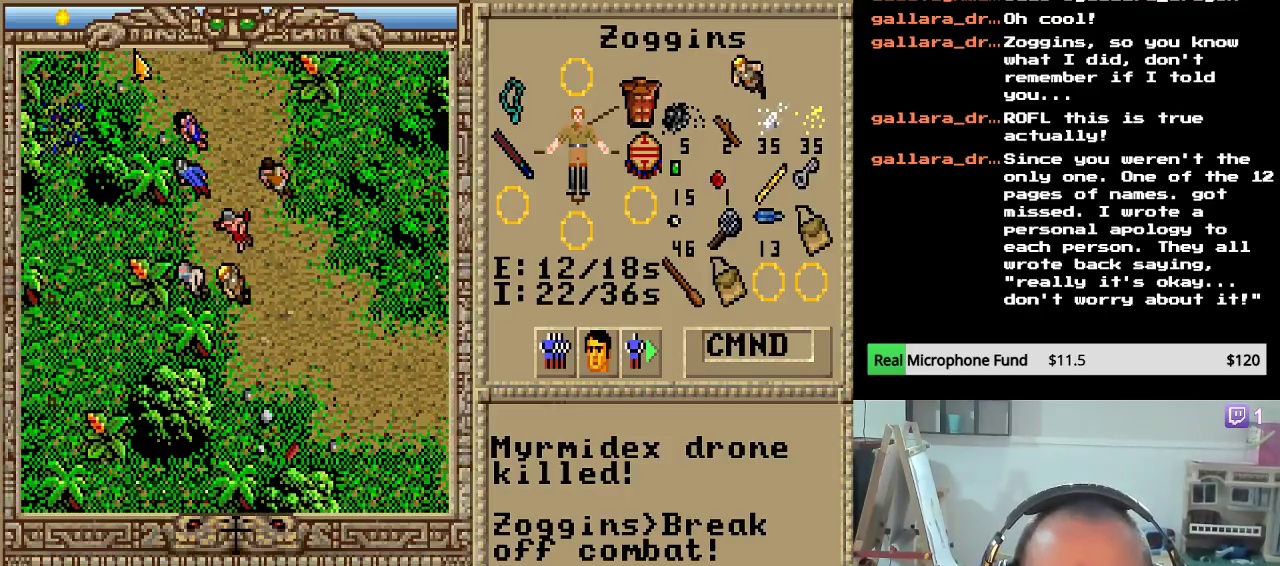
{"keys": ["right"], "events": [[102, "right", "up"], [221, "right", "down"], [289, "right", "up"], [357, "right", "down"]]}
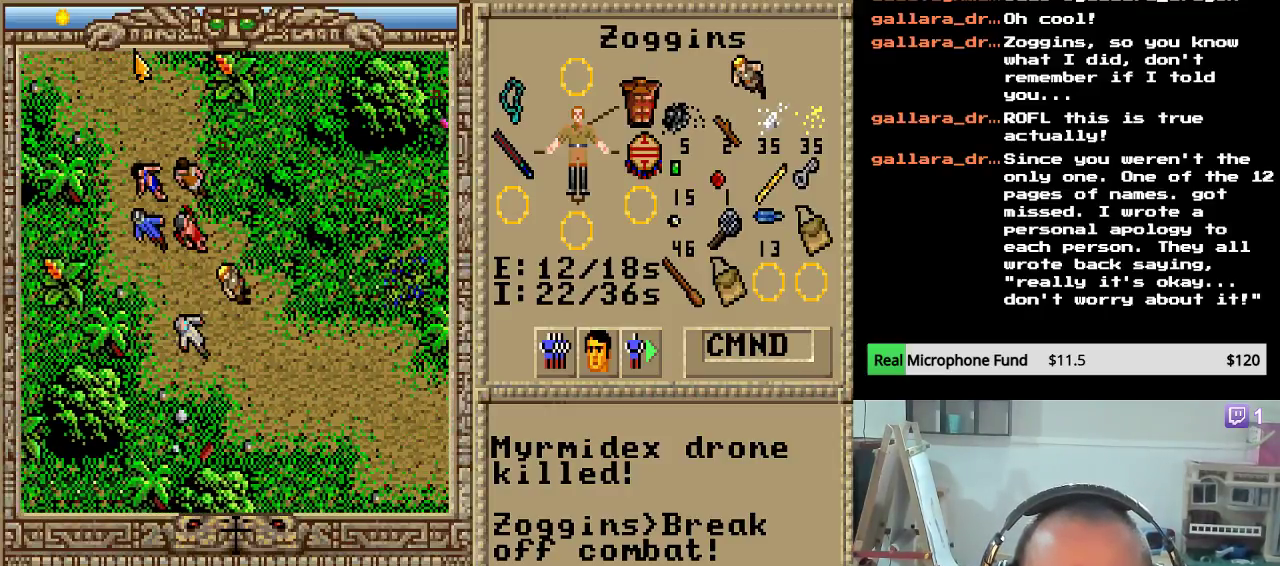
{"keys": ["right"], "events": [[34, "down", "down"], [34, "right", "up"], [204, "down", "up"], [238, "down", "down"], [408, "down", "up"], [442, "right", "down"]]}
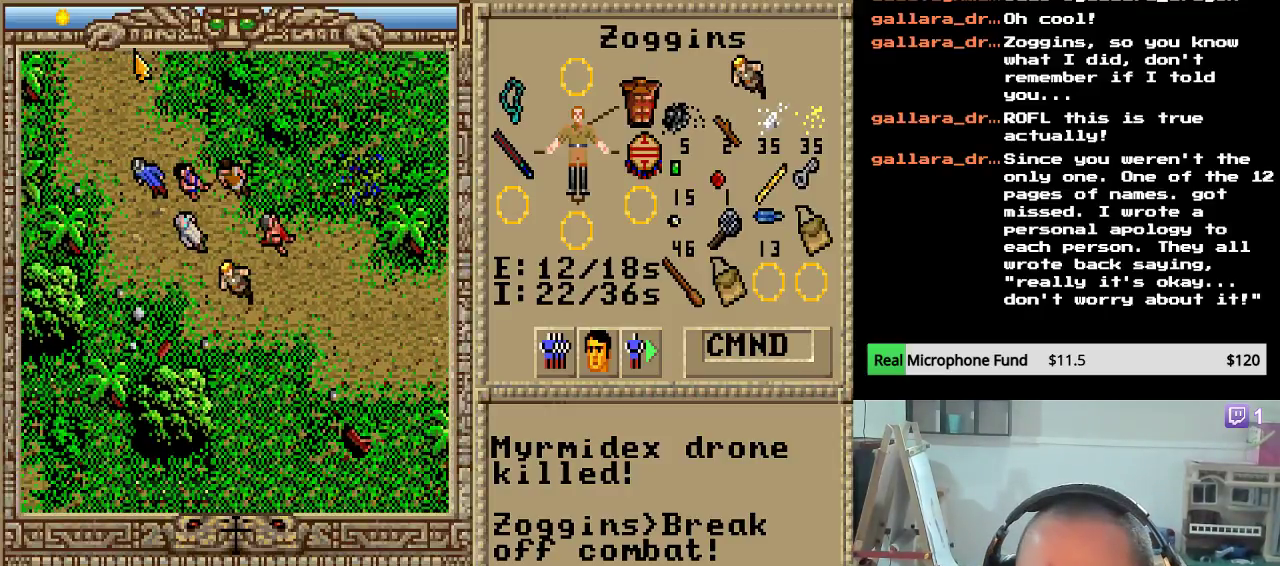
{"keys": ["right"], "events": [[34, "right", "up"], [102, "right", "down"], [221, "right", "up"], [289, "right", "down"], [391, "right", "up"], [459, "right", "down"]]}
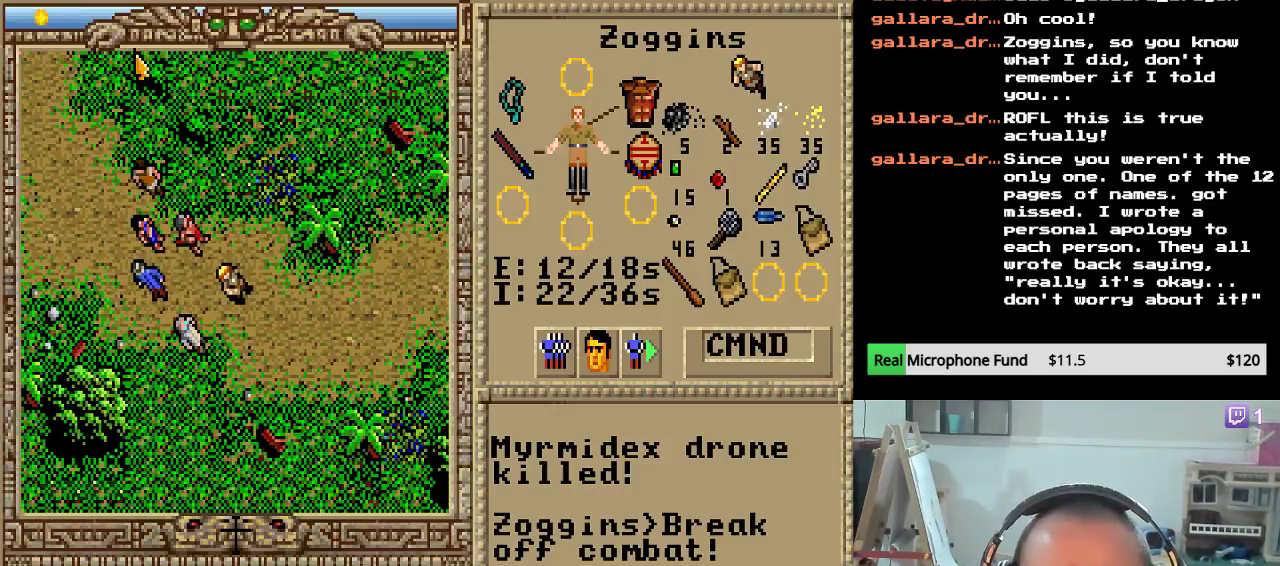
{"keys": ["right"], "events": [[51, "right", "up"], [102, "right", "down"], [204, "right", "up"], [306, "right", "down"], [374, "right", "up"], [476, "right", "down"]]}
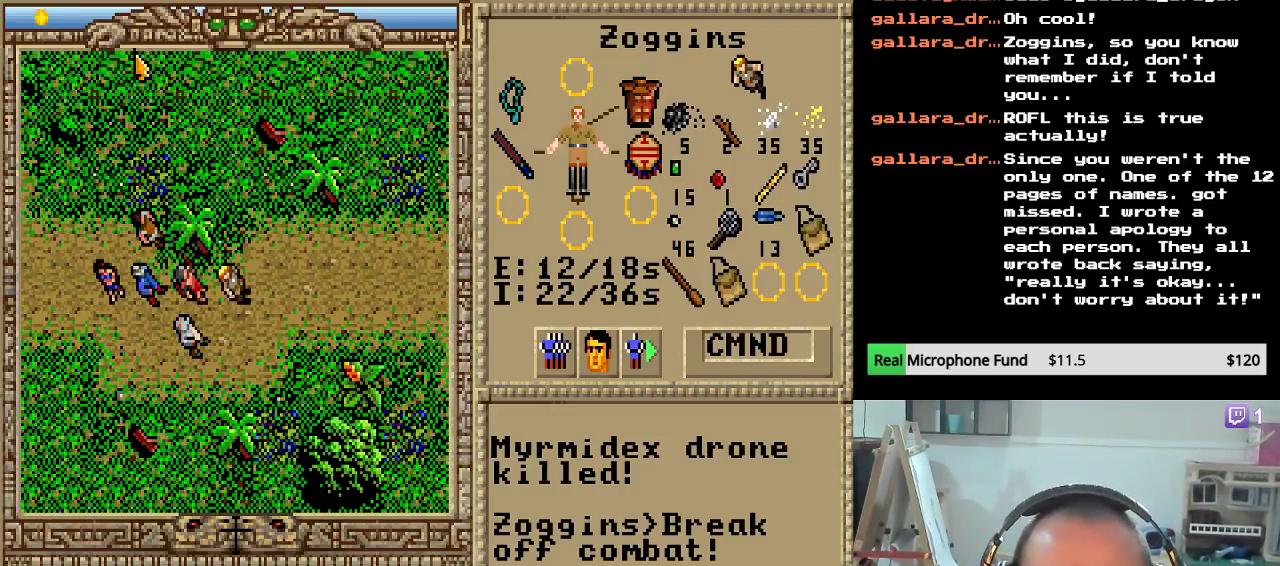
{"keys": ["right"], "events": [[68, "right", "up"], [136, "right", "down"], [238, "right", "up"], [306, "right", "down"], [408, "right", "up"], [476, "right", "down"]]}
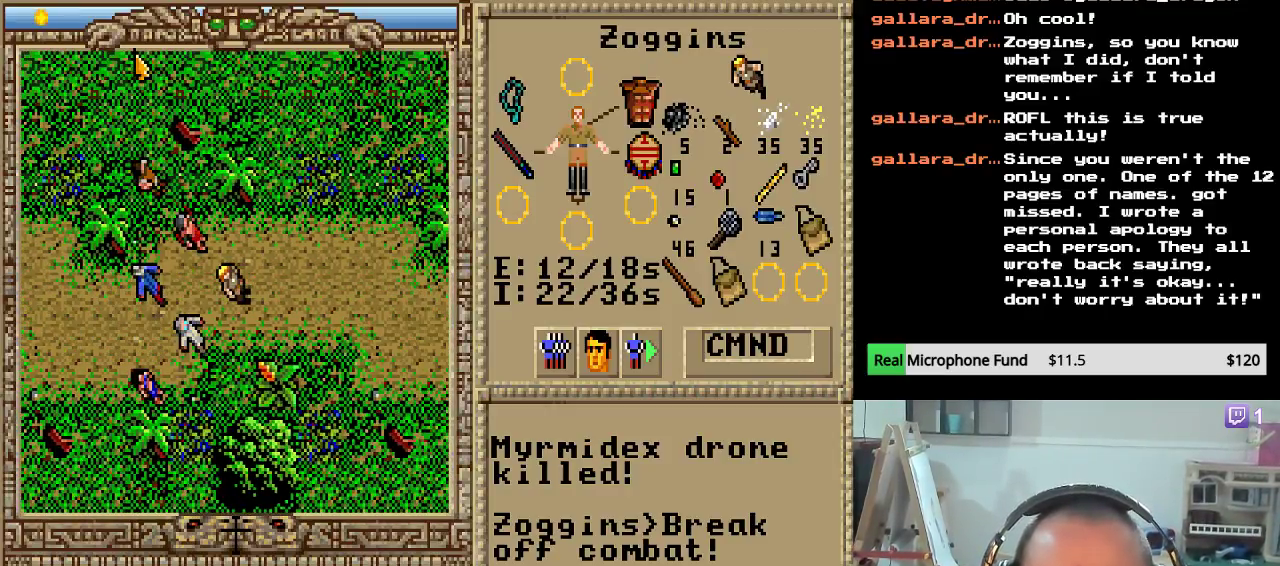
{"keys": ["right"], "events": [[68, "right", "up"], [136, "right", "down"], [238, "right", "up"], [306, "right", "down"], [425, "right", "up"], [493, "right", "down"]]}
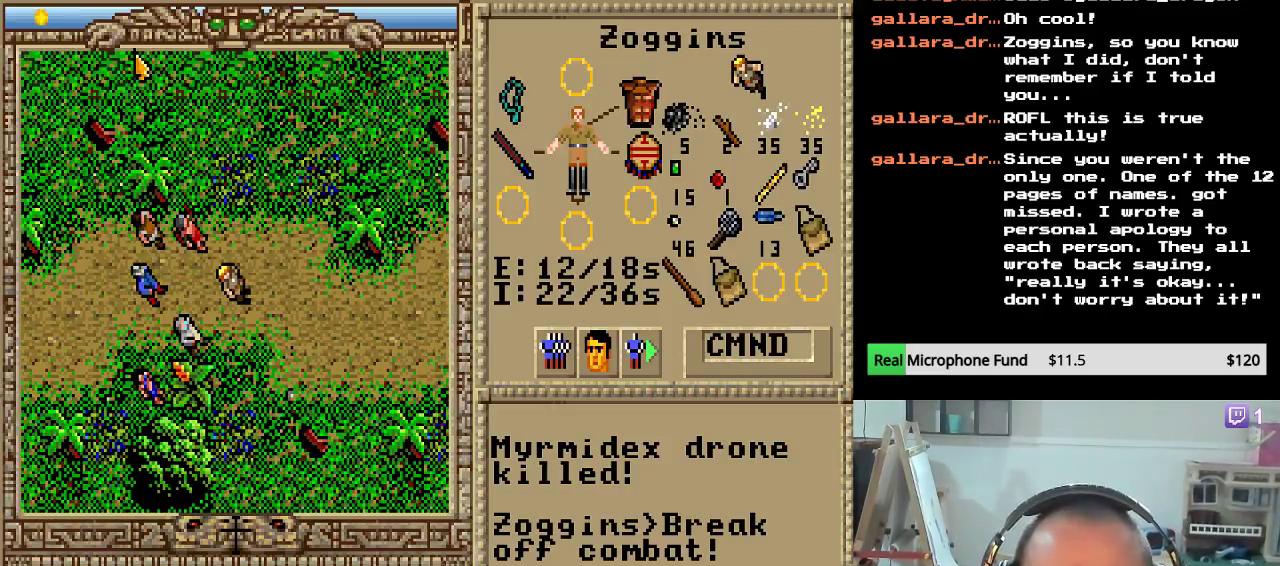
{"keys": ["right"], "events": [[102, "right", "up"], [170, "right", "down"], [255, "right", "up"], [340, "right", "down"], [442, "right", "up"], [510, "right", "down"]]}
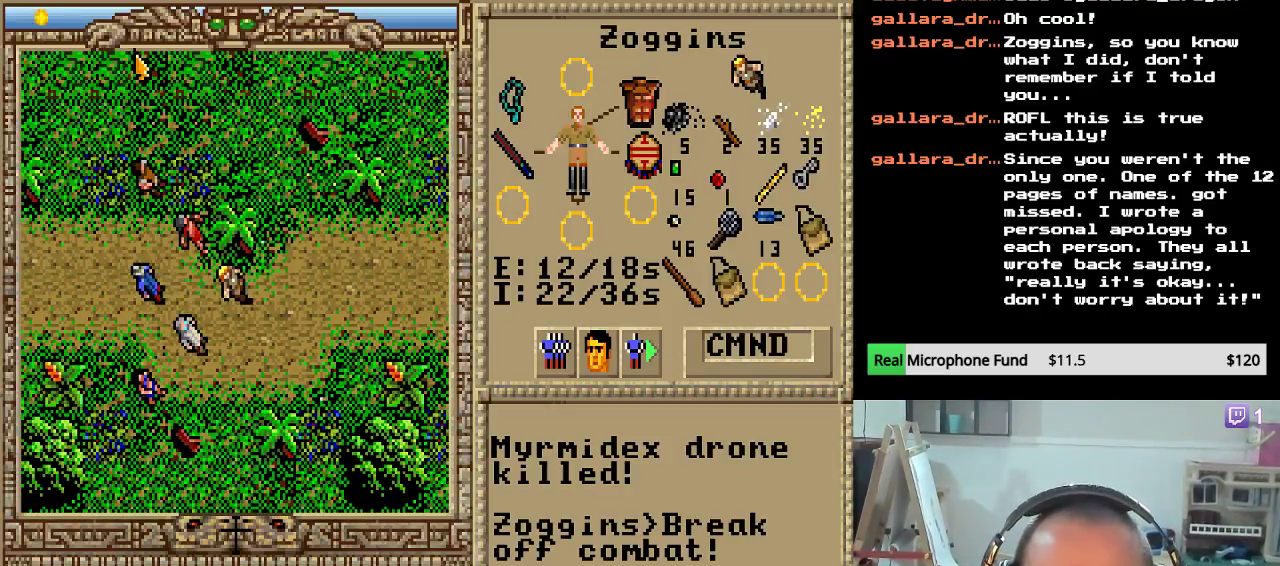
{"keys": ["right"], "events": [[102, "right", "up"], [170, "right", "down"], [255, "right", "up"], [323, "right", "down"], [425, "right", "up"], [493, "right", "down"]]}
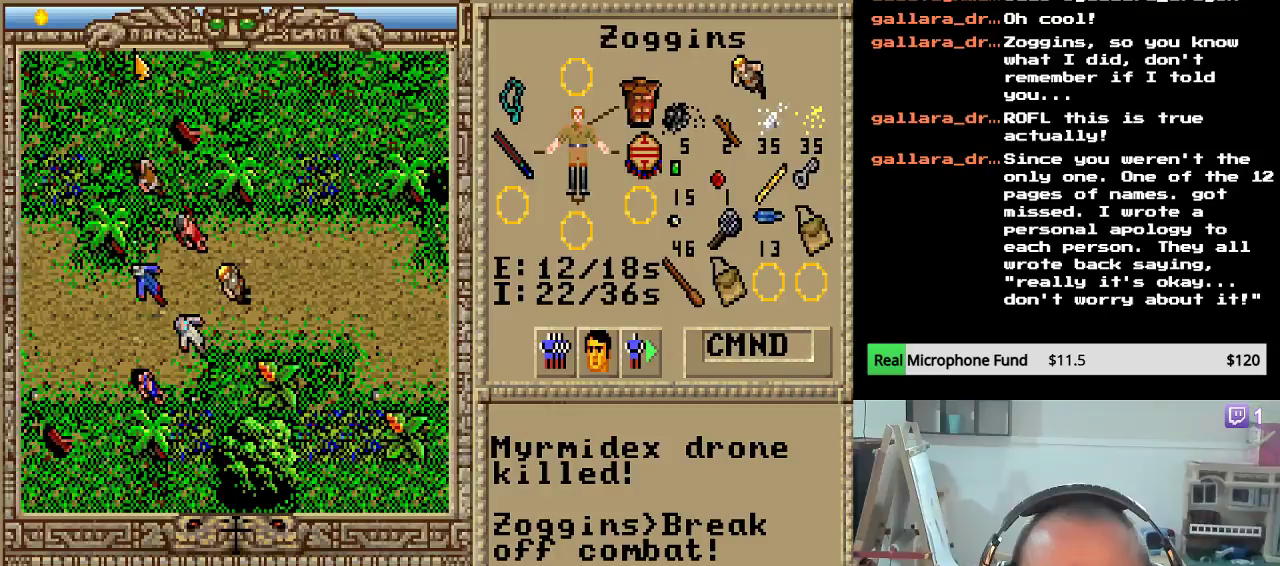
{"keys": ["right"], "events": [[102, "right", "up"], [170, "right", "down"], [238, "right", "up"], [306, "right", "down"], [408, "right", "up"], [493, "right", "down"]]}